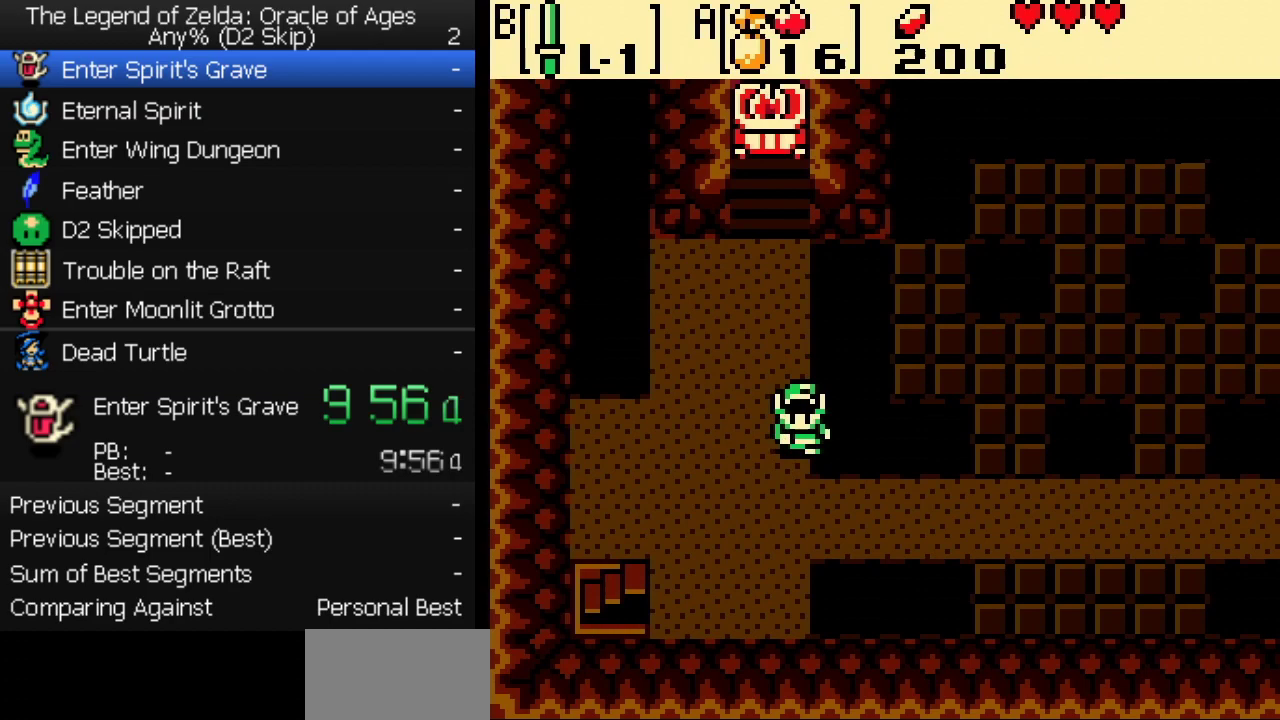
Gameplay with a controller (Nintendo layout); each line is a JSON object with the inputs held at the frame after it. "events" lists button and stick changes between this image and that frame as [ms after this image, input, new state], when the widget could be followed in between. Not read: L3 R3.
{"buttons": ["DPAD_RIGHT"], "events": [[100, "DPAD_RIGHT", "down"], [117, "DPAD_DOWN", "up"]]}
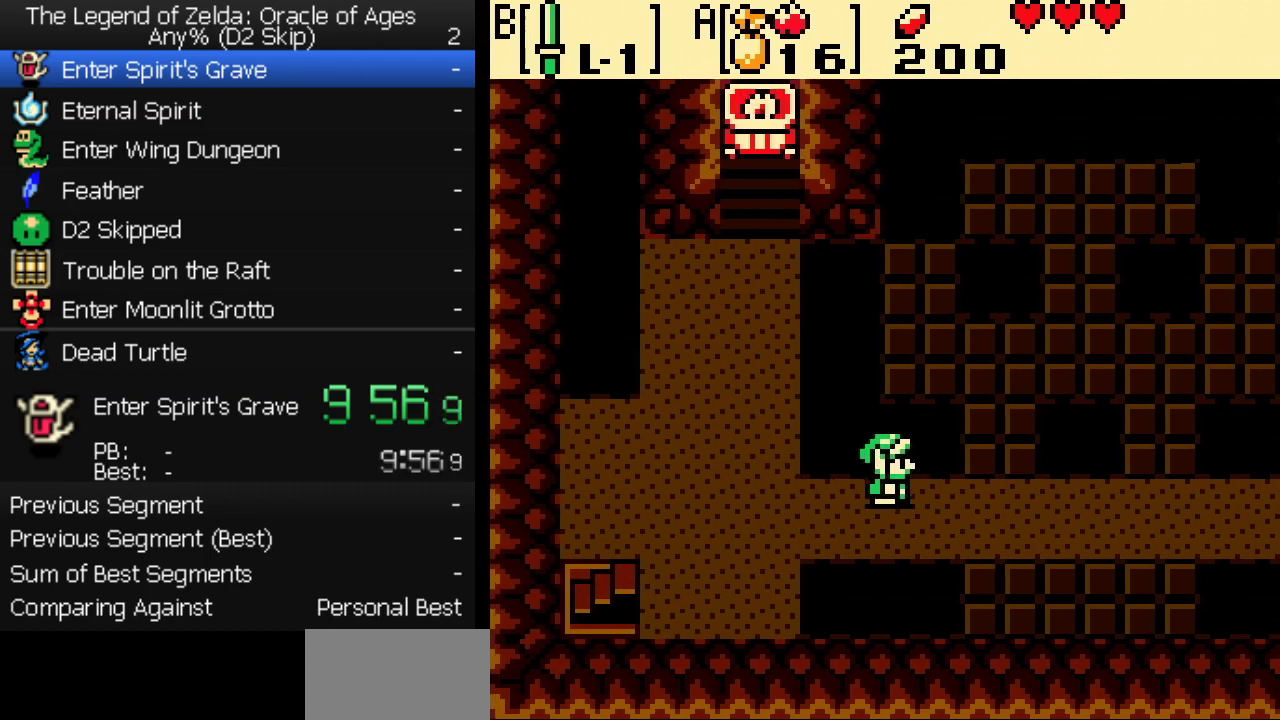
{"buttons": ["DPAD_RIGHT"], "events": []}
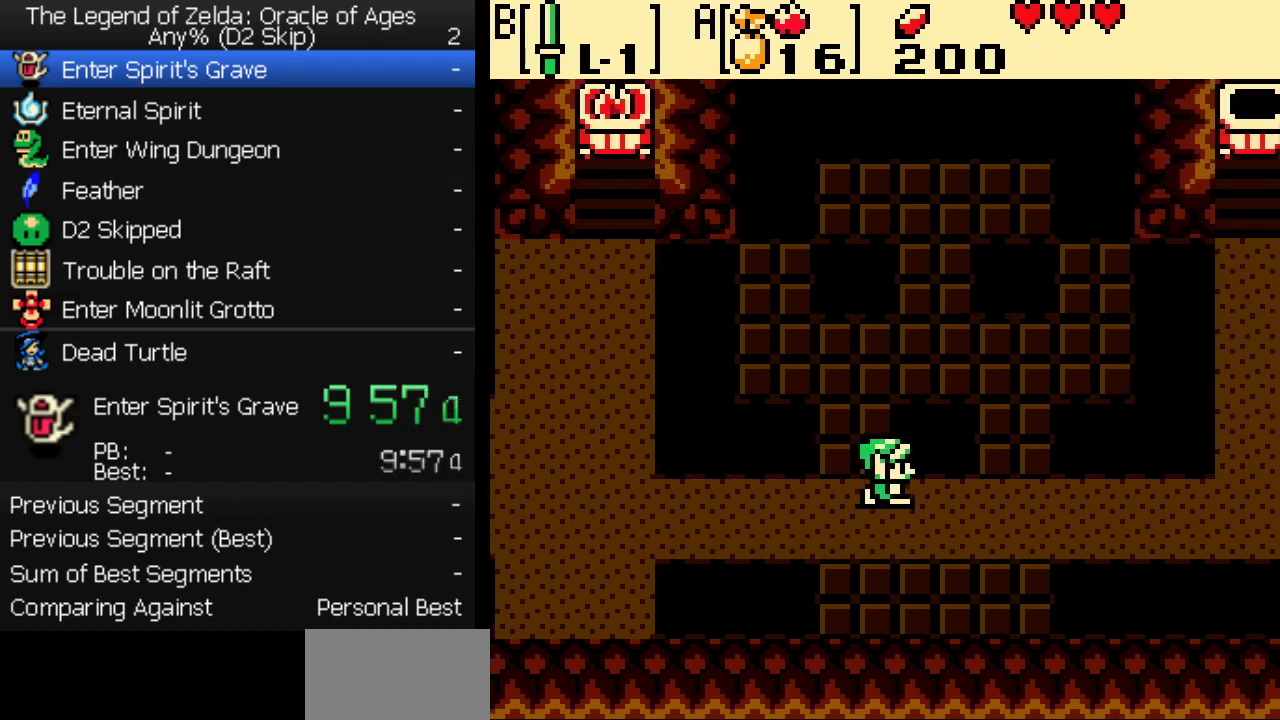
{"buttons": ["DPAD_RIGHT"], "events": []}
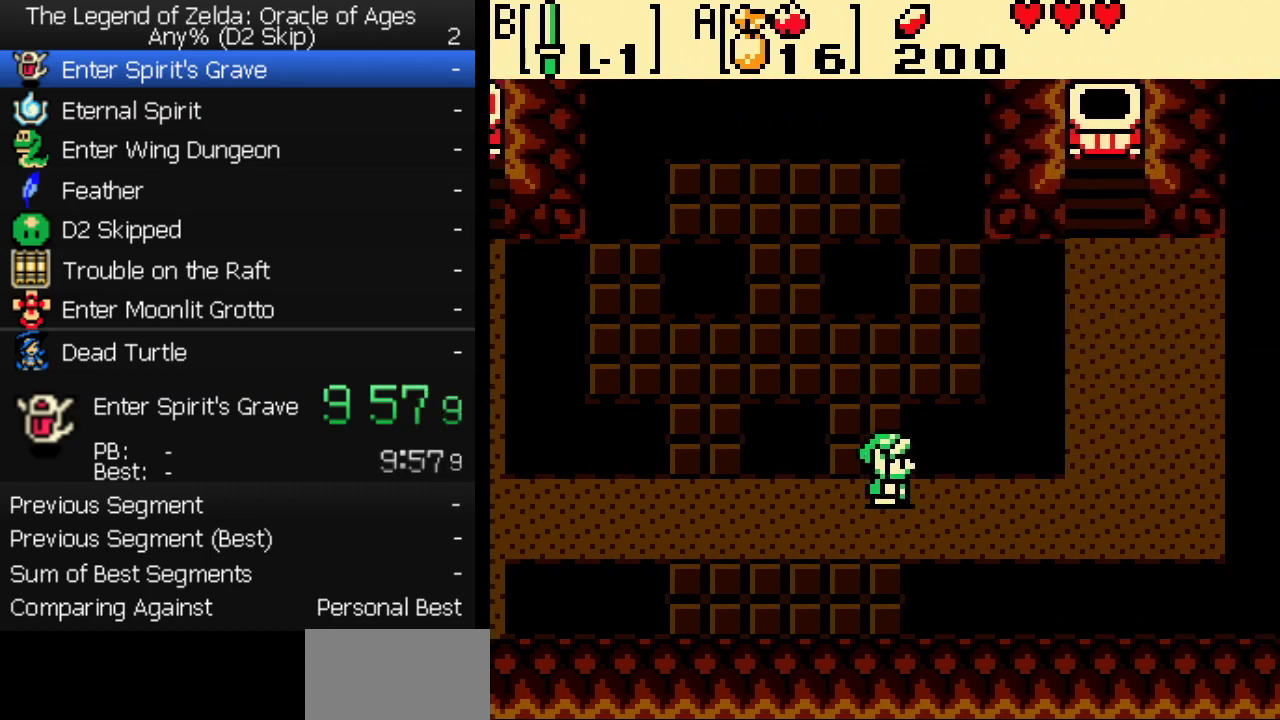
{"buttons": ["DPAD_RIGHT"], "events": []}
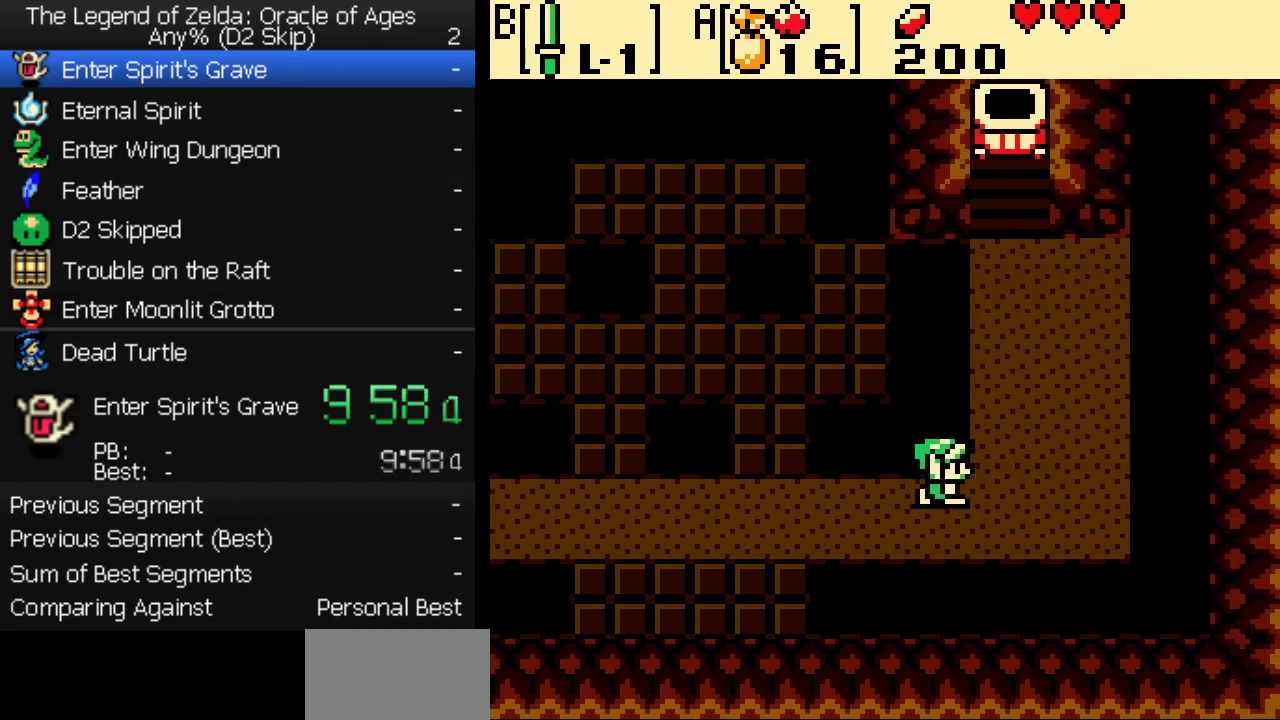
{"buttons": ["DPAD_UP"], "events": [[33, "DPAD_UP", "down"], [150, "DPAD_RIGHT", "up"]]}
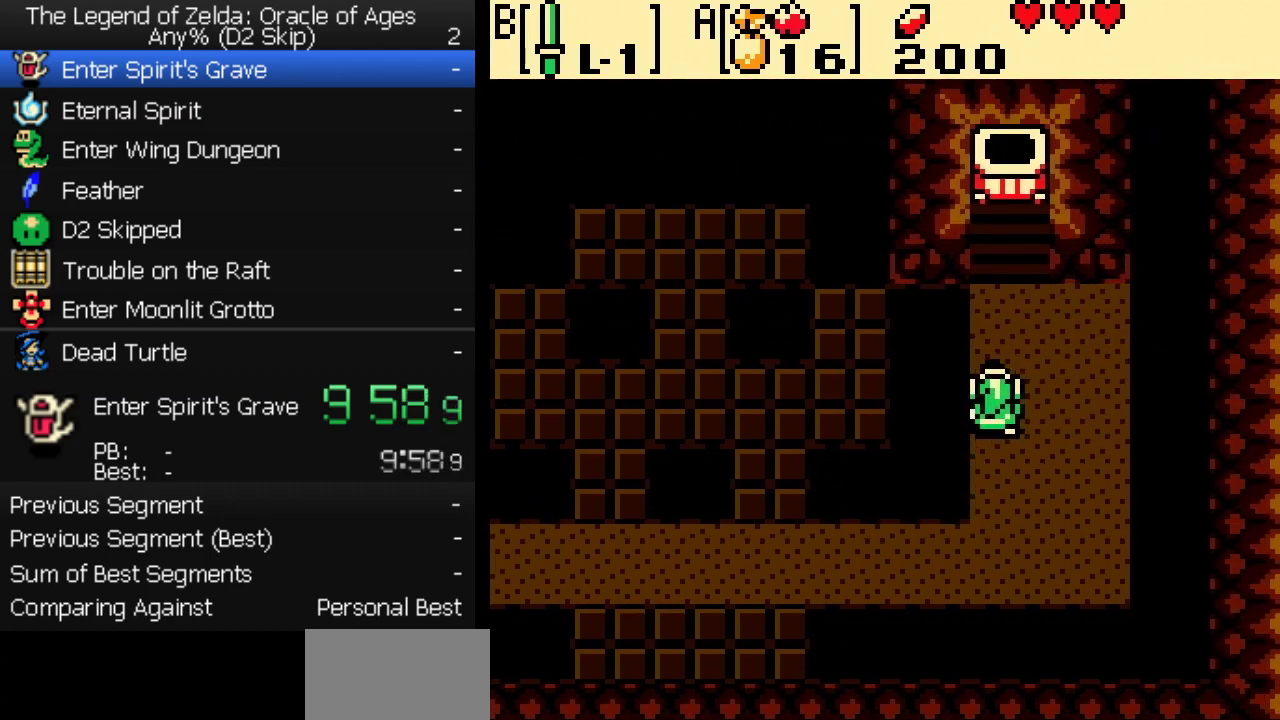
{"buttons": ["DPAD_UP"], "events": []}
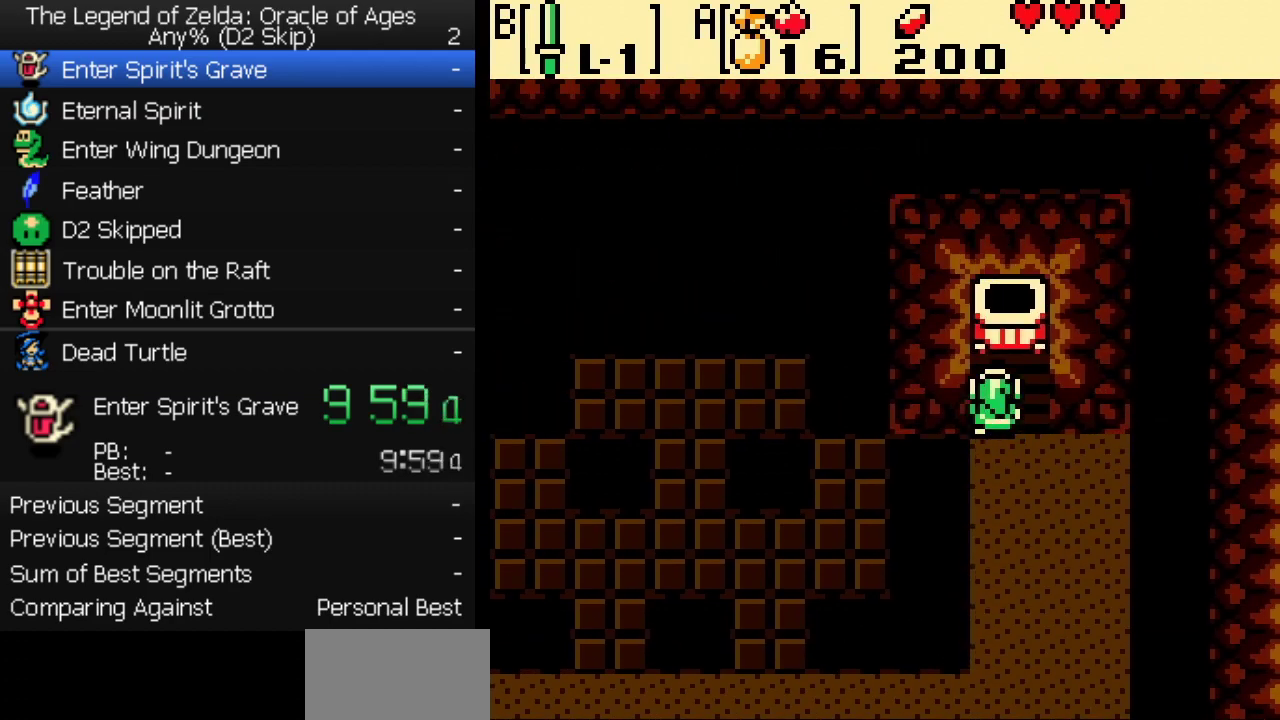
{"buttons": ["DPAD_DOWN"], "events": [[83, "DPAD_UP", "up"], [100, "DPAD_DOWN", "down"]]}
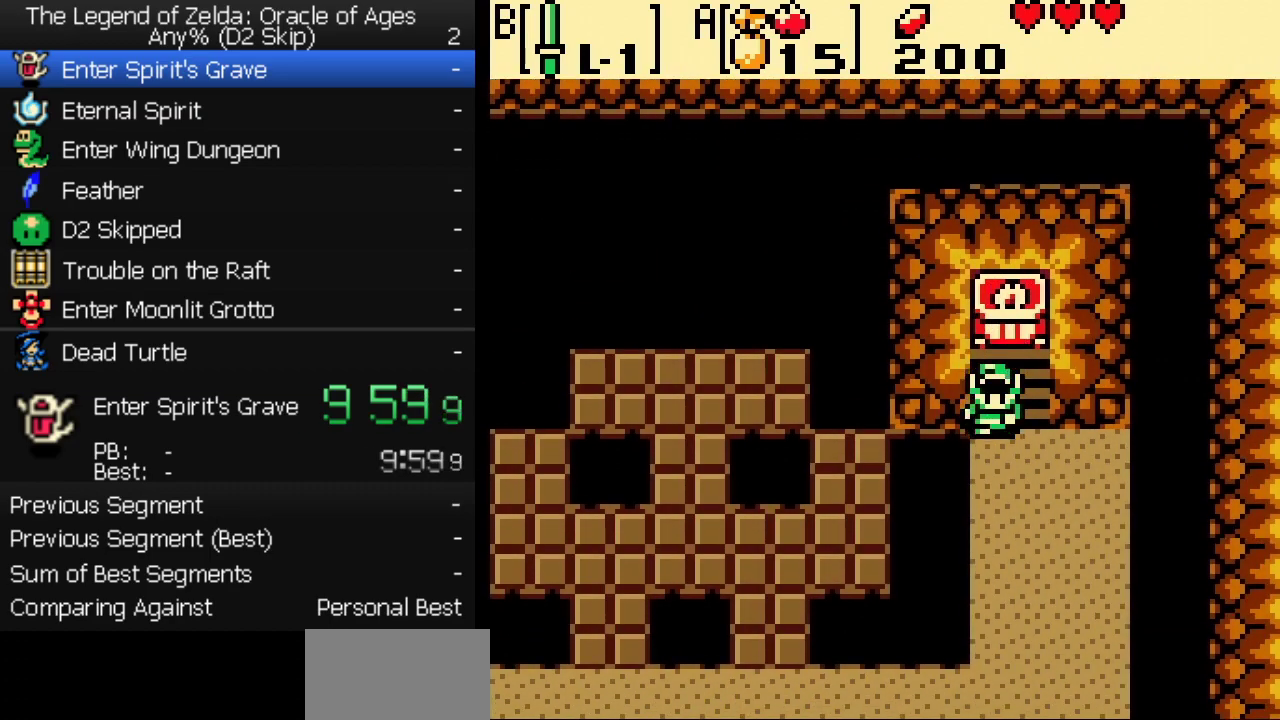
{"buttons": ["DPAD_DOWN"], "events": [[100, "DPAD_LEFT", "down"], [183, "DPAD_LEFT", "up"]]}
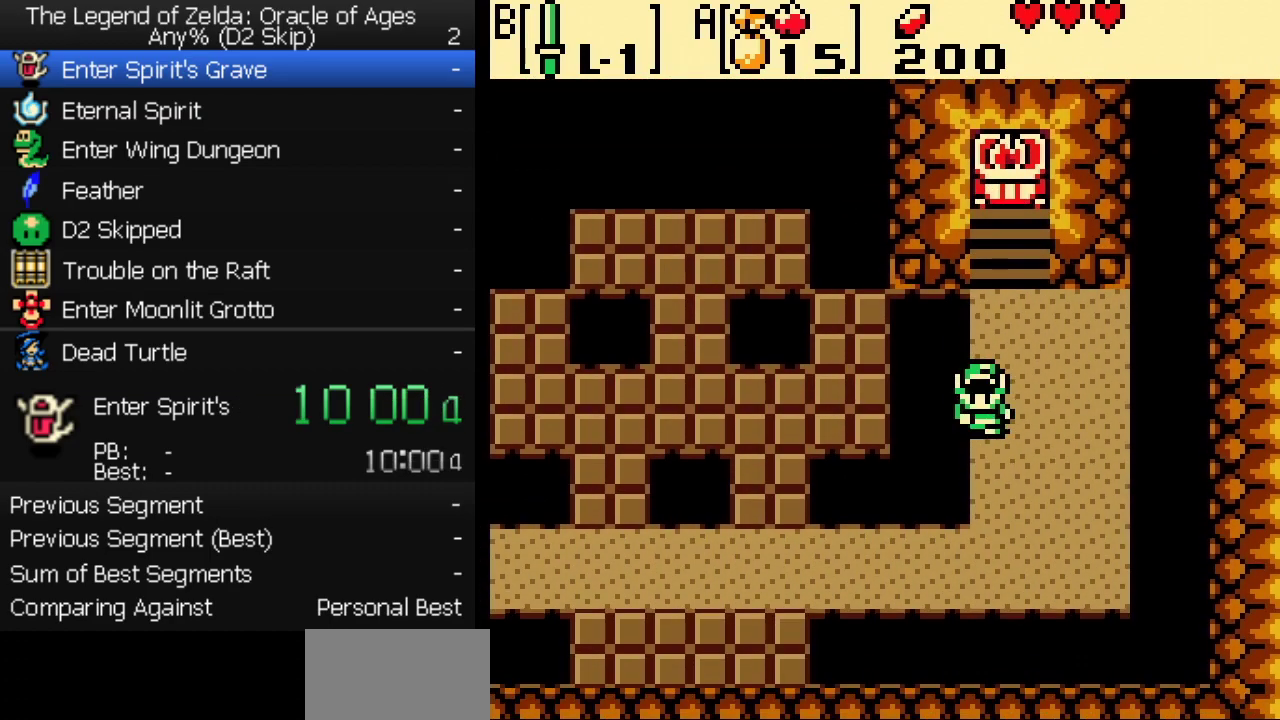
{"buttons": ["DPAD_LEFT"], "events": [[383, "DPAD_LEFT", "down"], [400, "DPAD_DOWN", "up"]]}
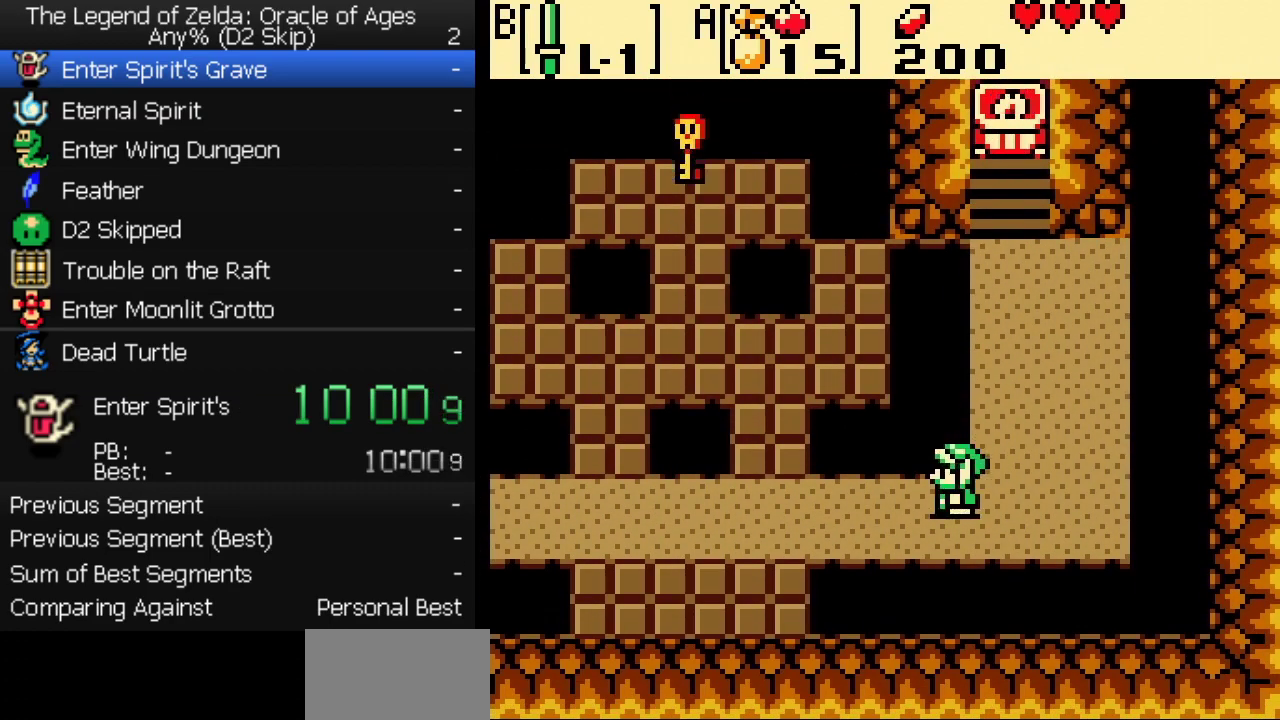
{"buttons": ["DPAD_UP", "DPAD_LEFT"], "events": [[400, "DPAD_UP", "down"]]}
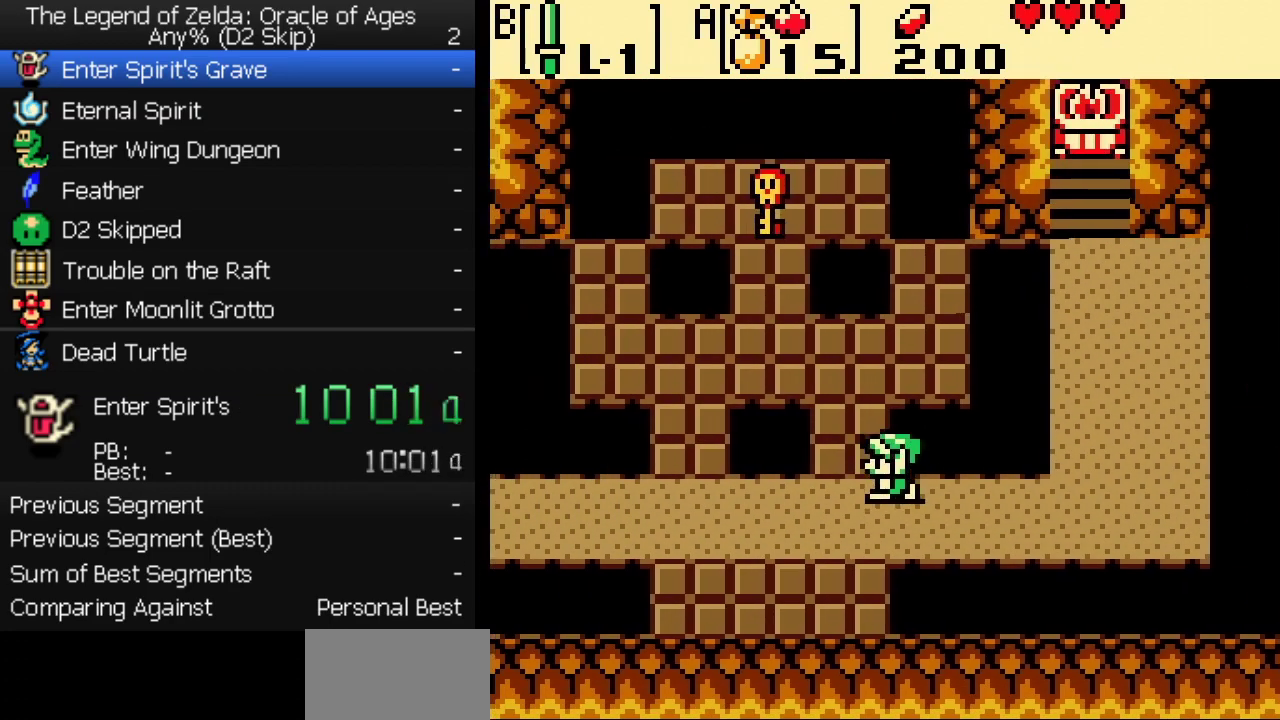
{"buttons": ["DPAD_UP", "DPAD_LEFT"], "events": [[233, "DPAD_LEFT", "up"], [350, "DPAD_LEFT", "down"]]}
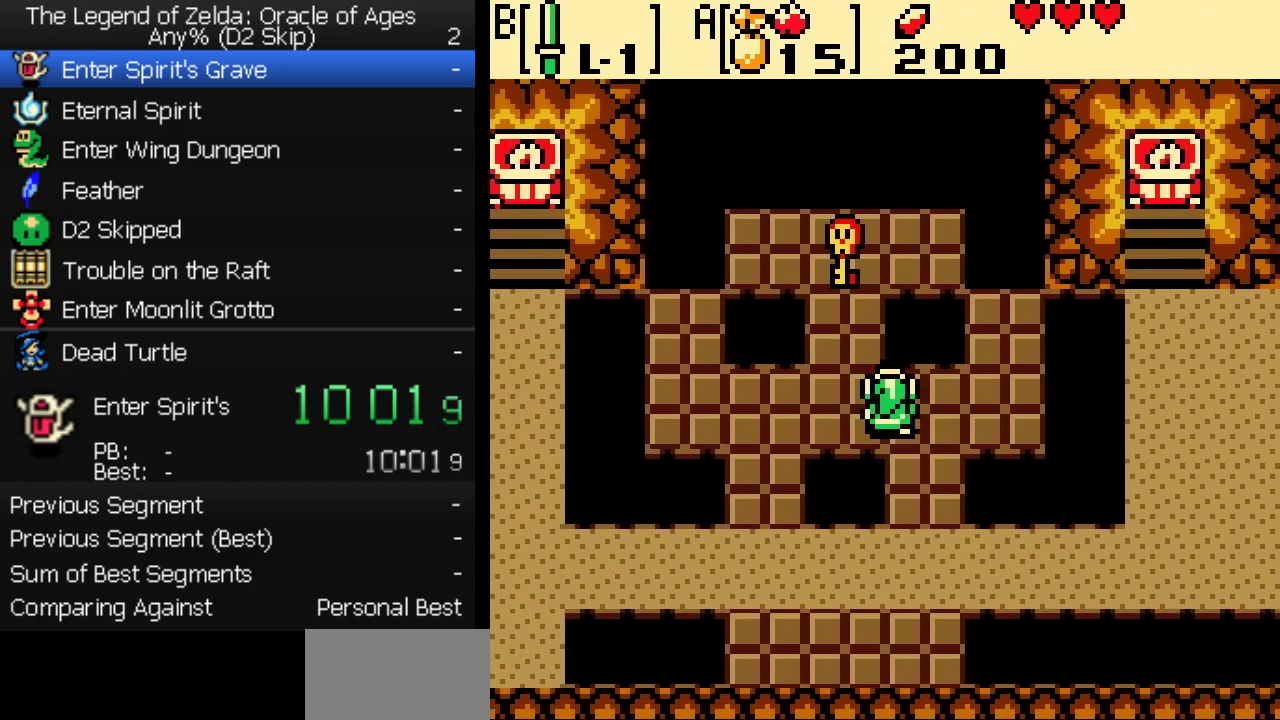
{"buttons": ["DPAD_DOWN", "DPAD_LEFT"], "events": [[167, "DPAD_LEFT", "up"], [450, "DPAD_LEFT", "down"], [450, "DPAD_UP", "up"], [483, "DPAD_DOWN", "down"]]}
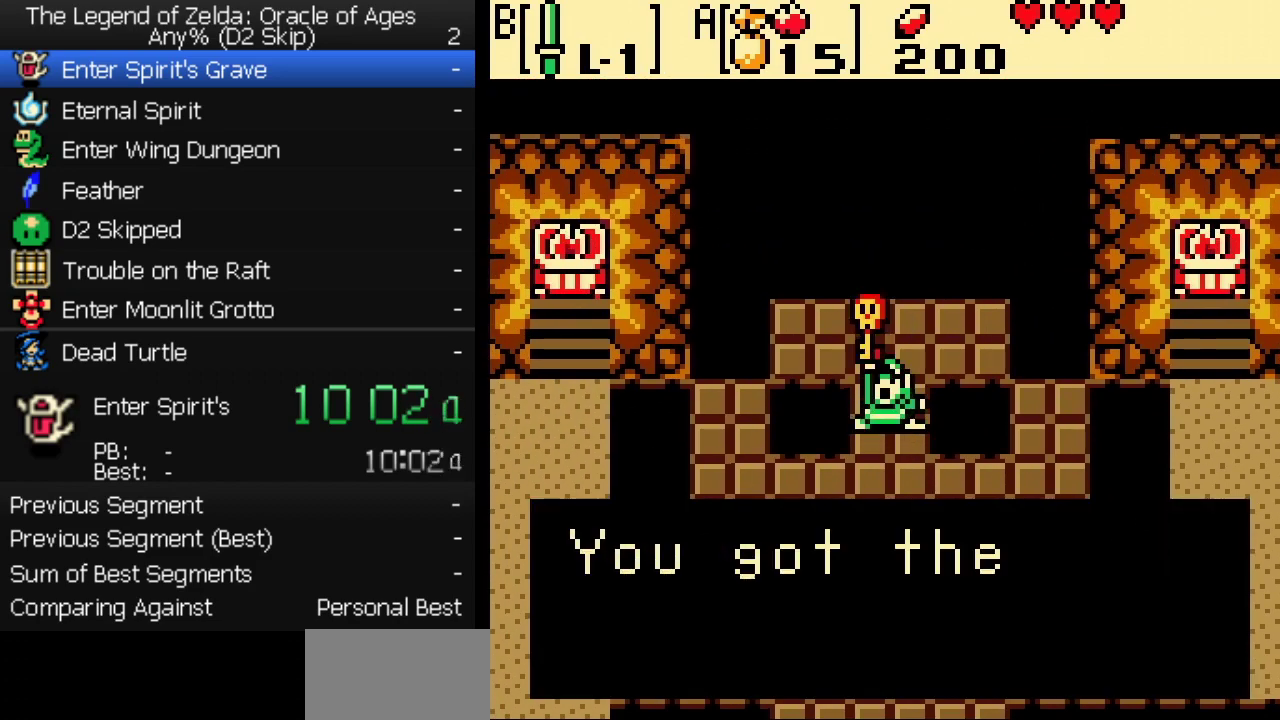
{"buttons": ["DPAD_LEFT"], "events": [[133, "DPAD_DOWN", "up"], [267, "DPAD_DOWN", "down"], [383, "DPAD_DOWN", "up"]]}
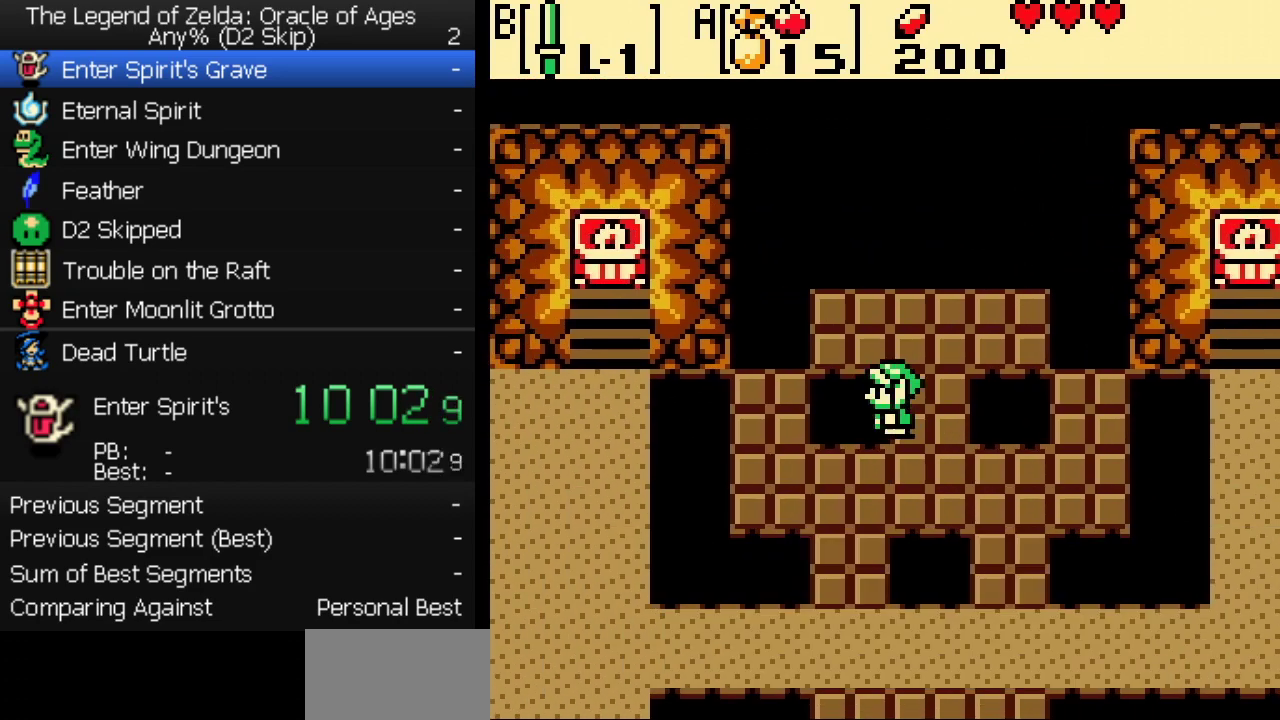
{"buttons": ["DPAD_RIGHT"], "events": [[133, "DPAD_LEFT", "up"], [150, "DPAD_RIGHT", "down"]]}
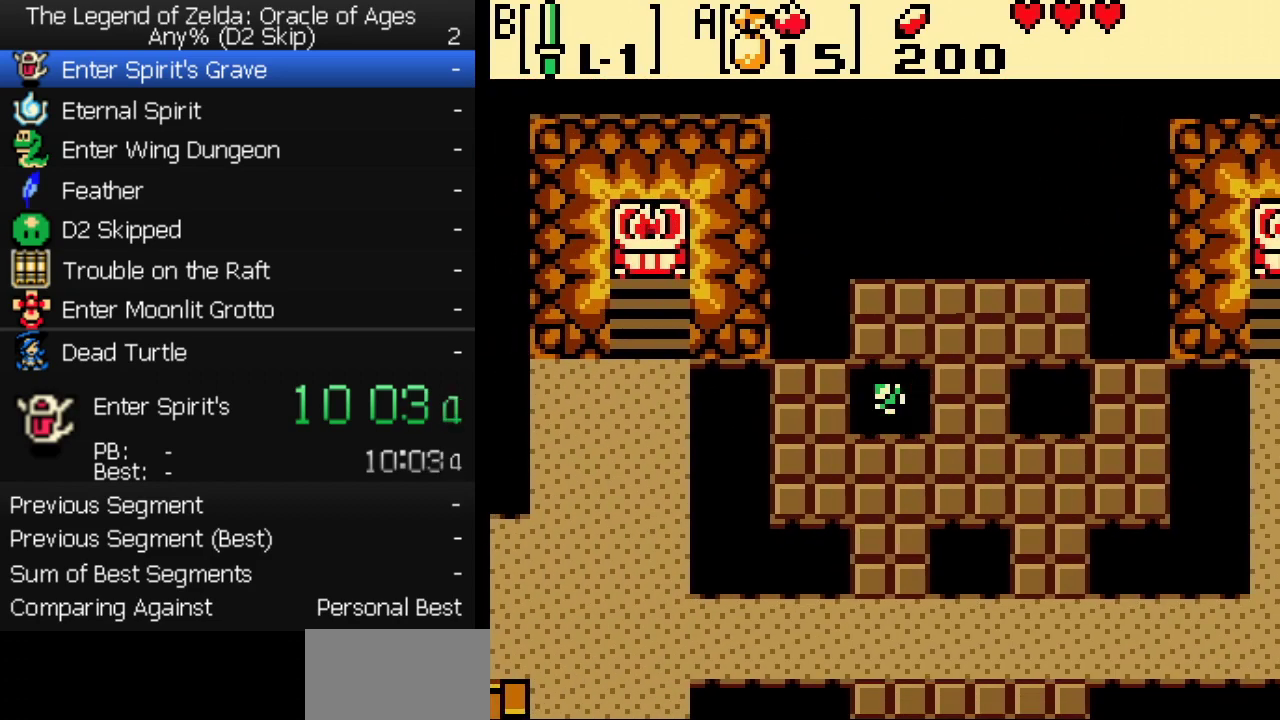
{"buttons": ["DPAD_RIGHT"], "events": []}
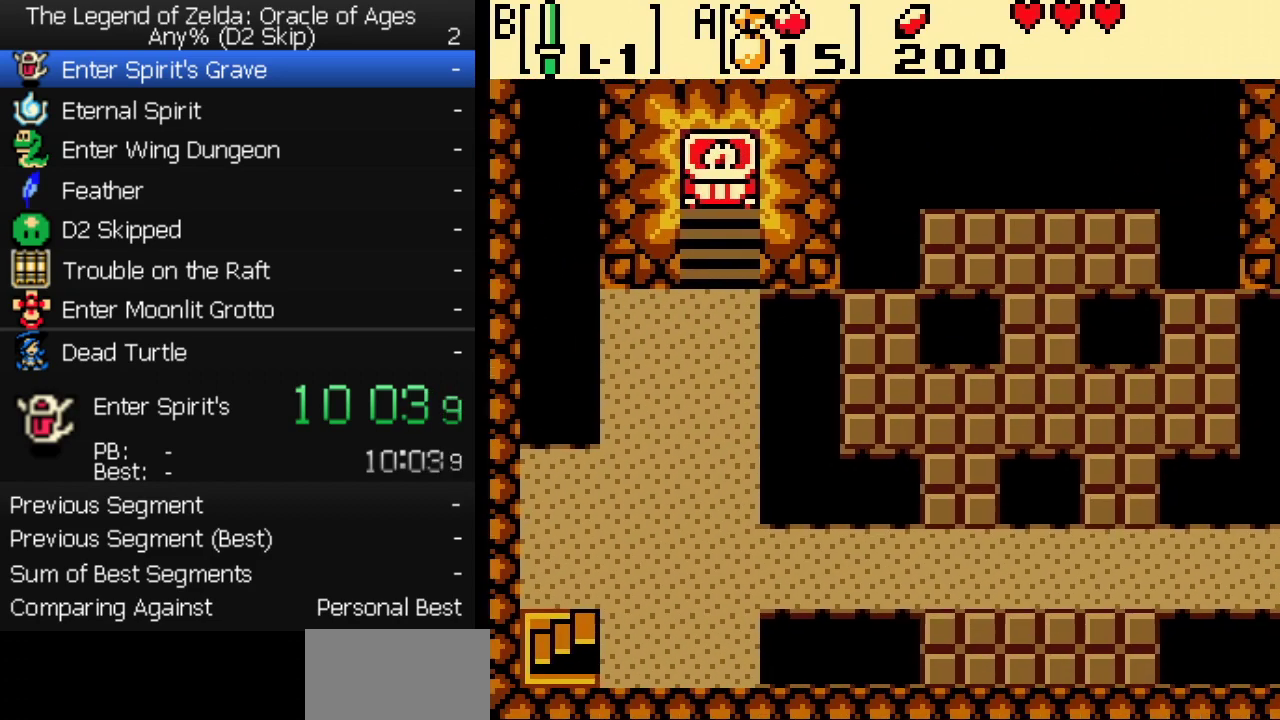
{"buttons": ["DPAD_RIGHT"], "events": []}
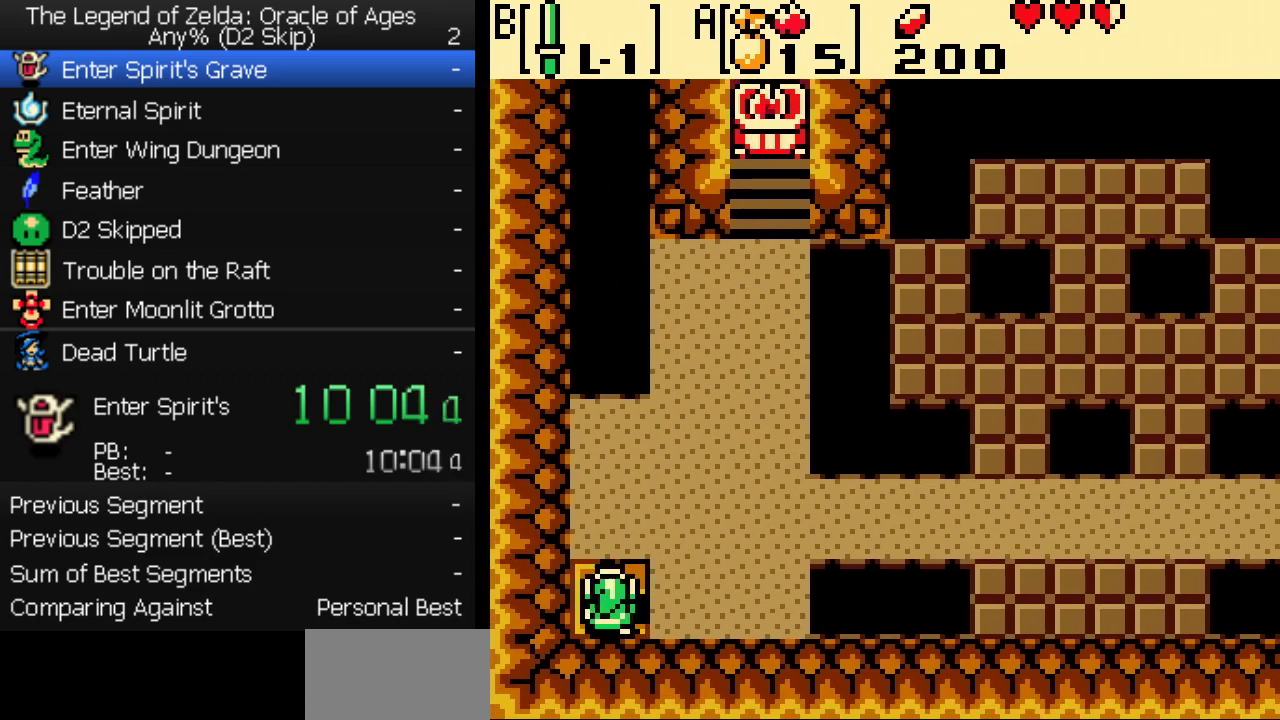
{"buttons": ["DPAD_UP"], "events": [[117, "DPAD_LEFT", "down"], [117, "DPAD_RIGHT", "up"], [333, "DPAD_UP", "down"], [350, "DPAD_LEFT", "up"], [383, "DPAD_RIGHT", "down"], [433, "DPAD_RIGHT", "up"]]}
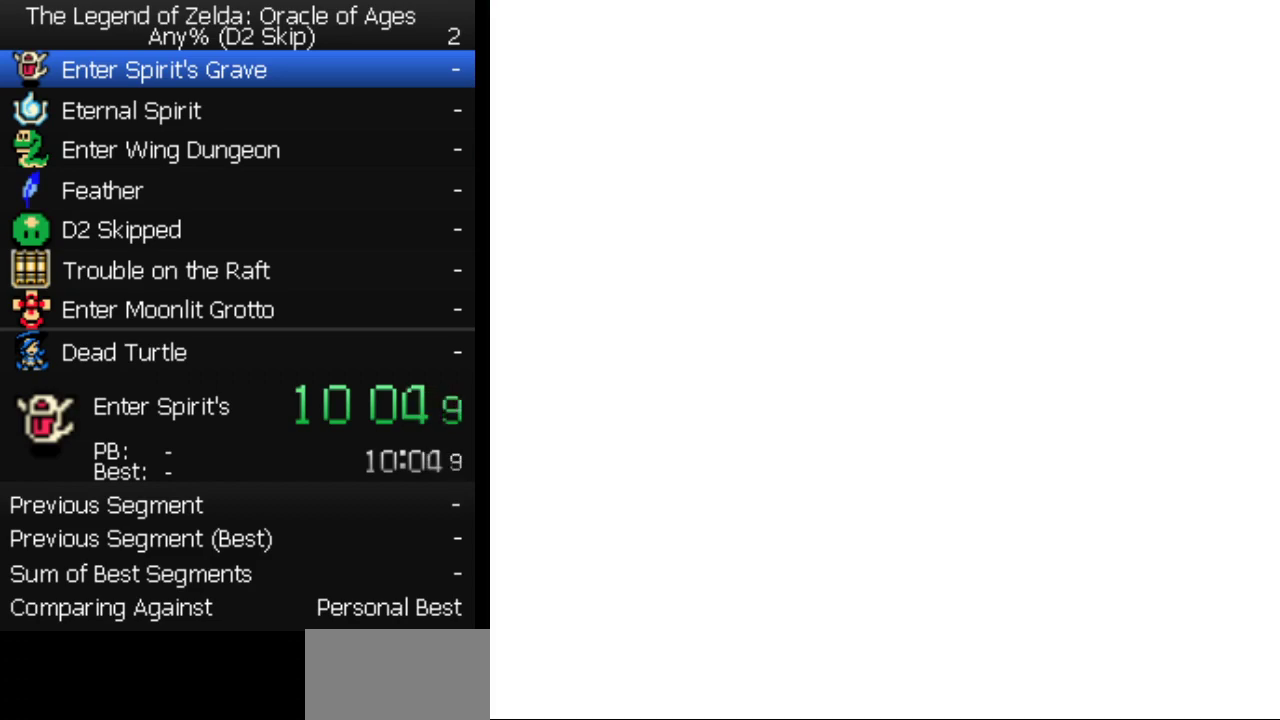
{"buttons": ["DPAD_UP"], "events": []}
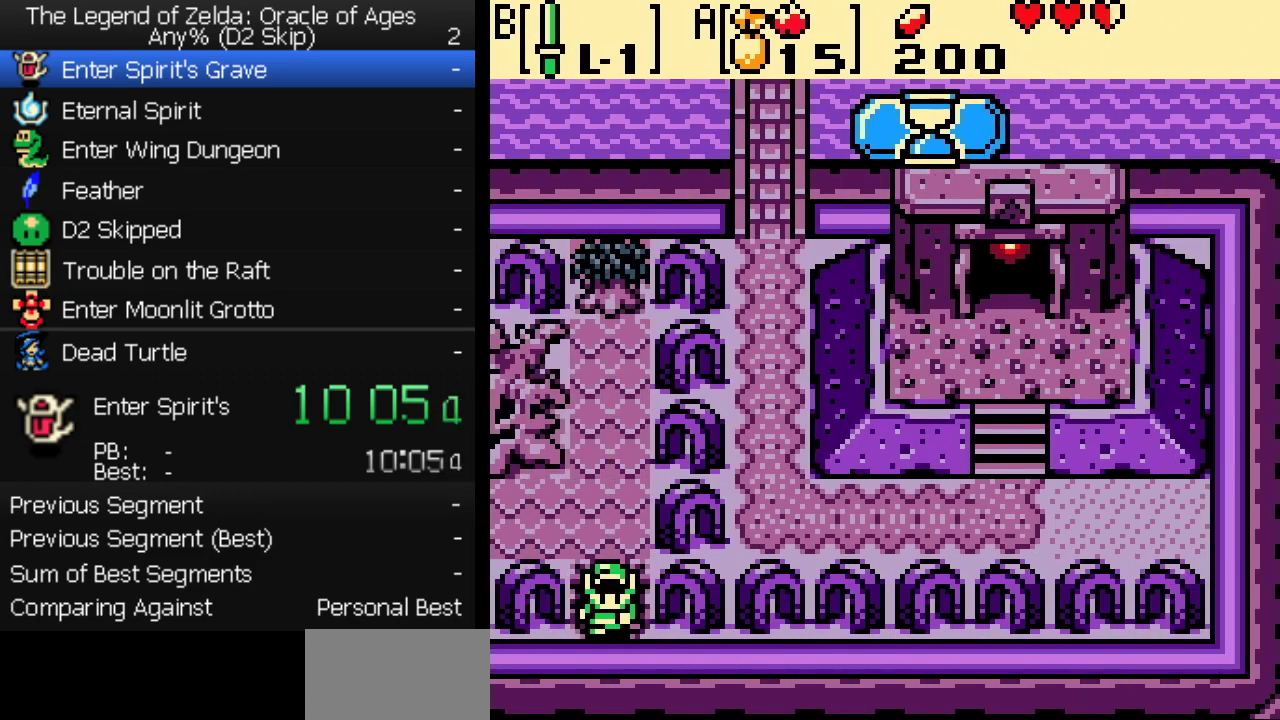
{"buttons": ["DPAD_LEFT"], "events": [[350, "DPAD_LEFT", "down"], [433, "DPAD_UP", "up"]]}
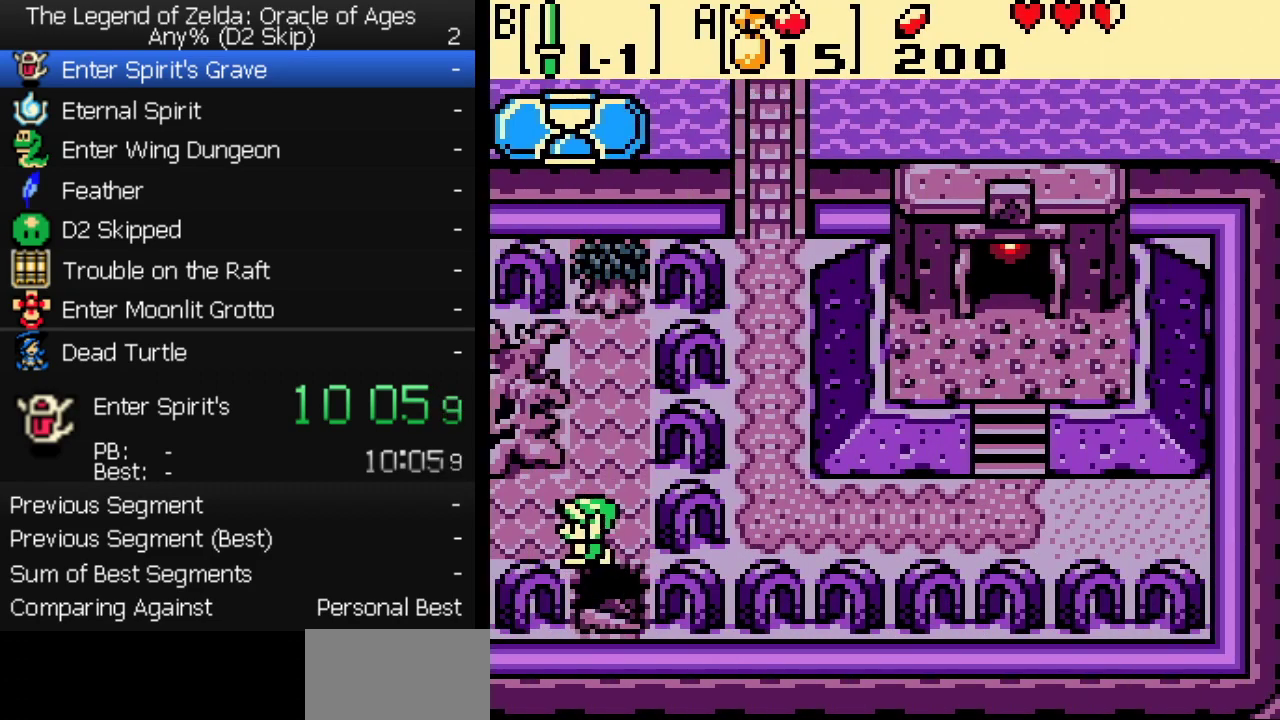
{"buttons": ["DPAD_LEFT"], "events": []}
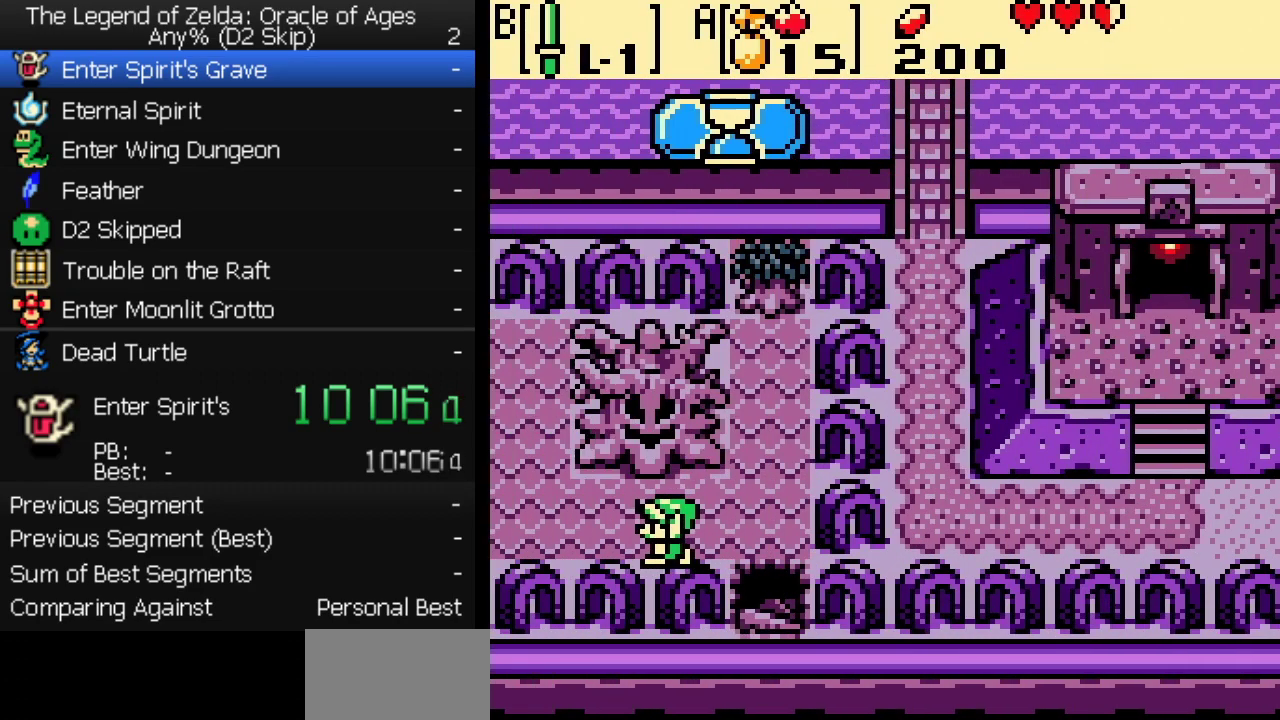
{"buttons": ["DPAD_LEFT"], "events": []}
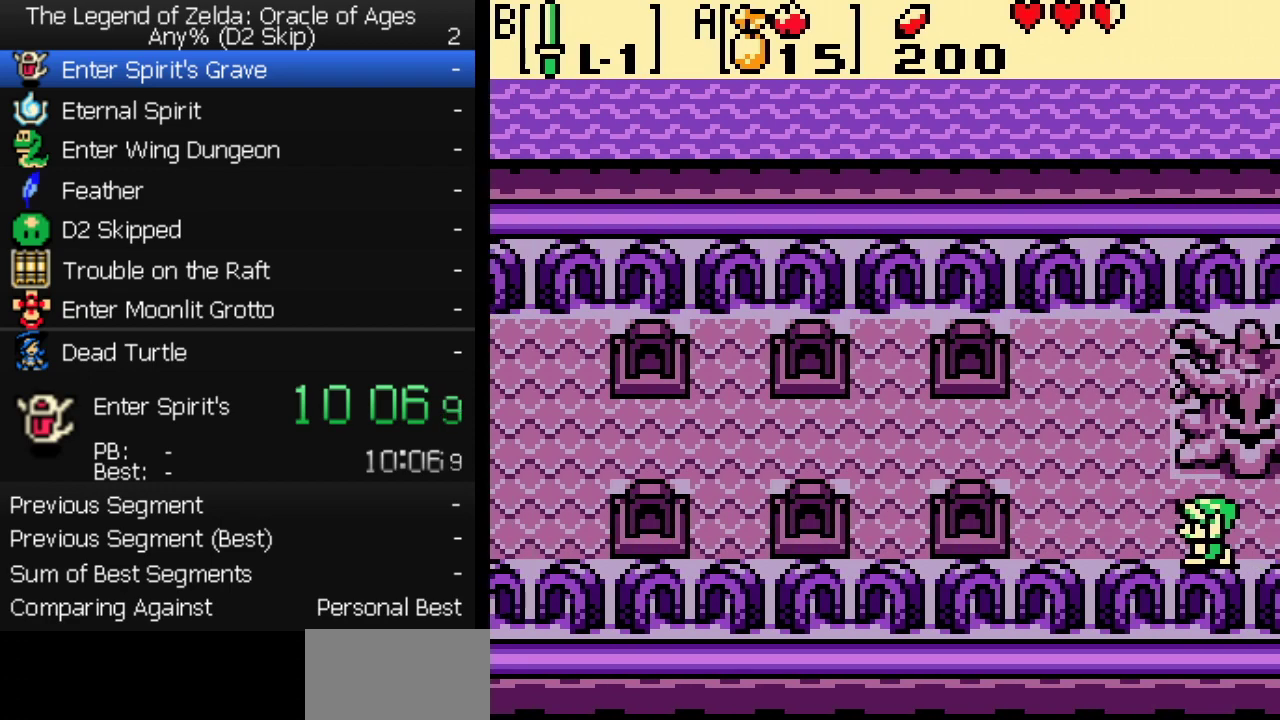
{"buttons": ["DPAD_UP", "DPAD_LEFT"], "events": [[167, "DPAD_UP", "down"]]}
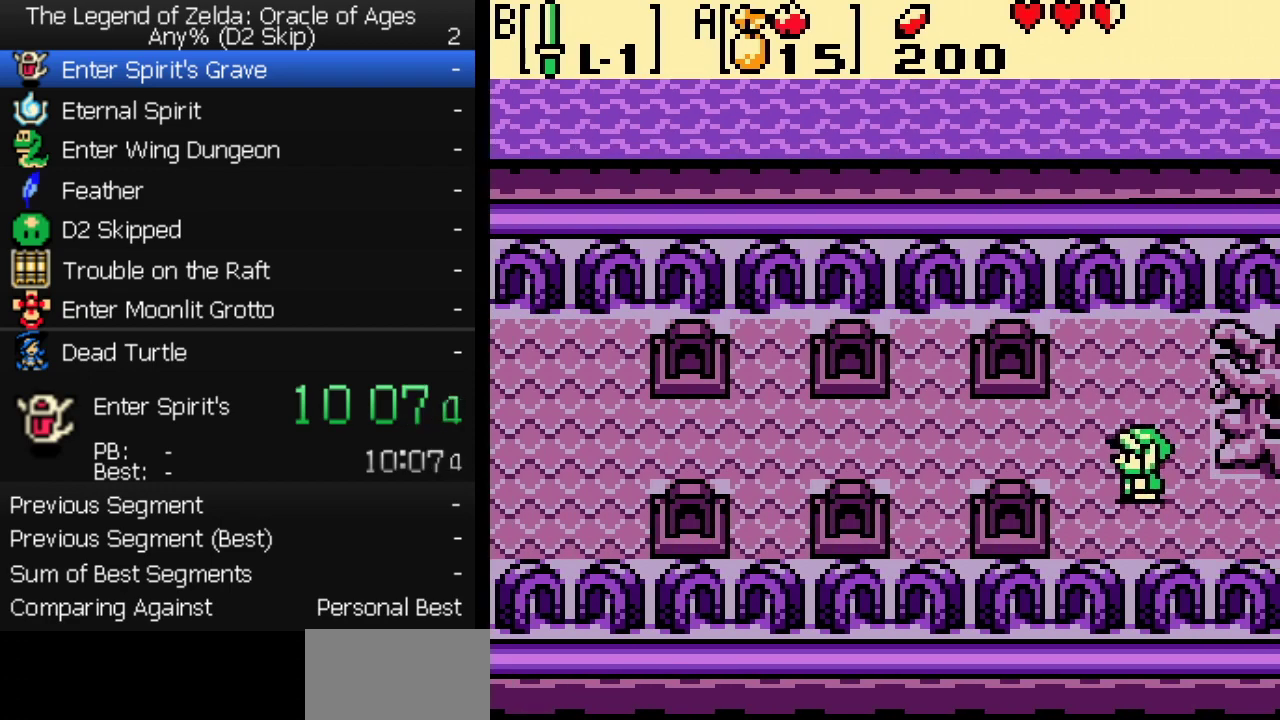
{"buttons": ["DPAD_LEFT"], "events": [[233, "DPAD_UP", "up"]]}
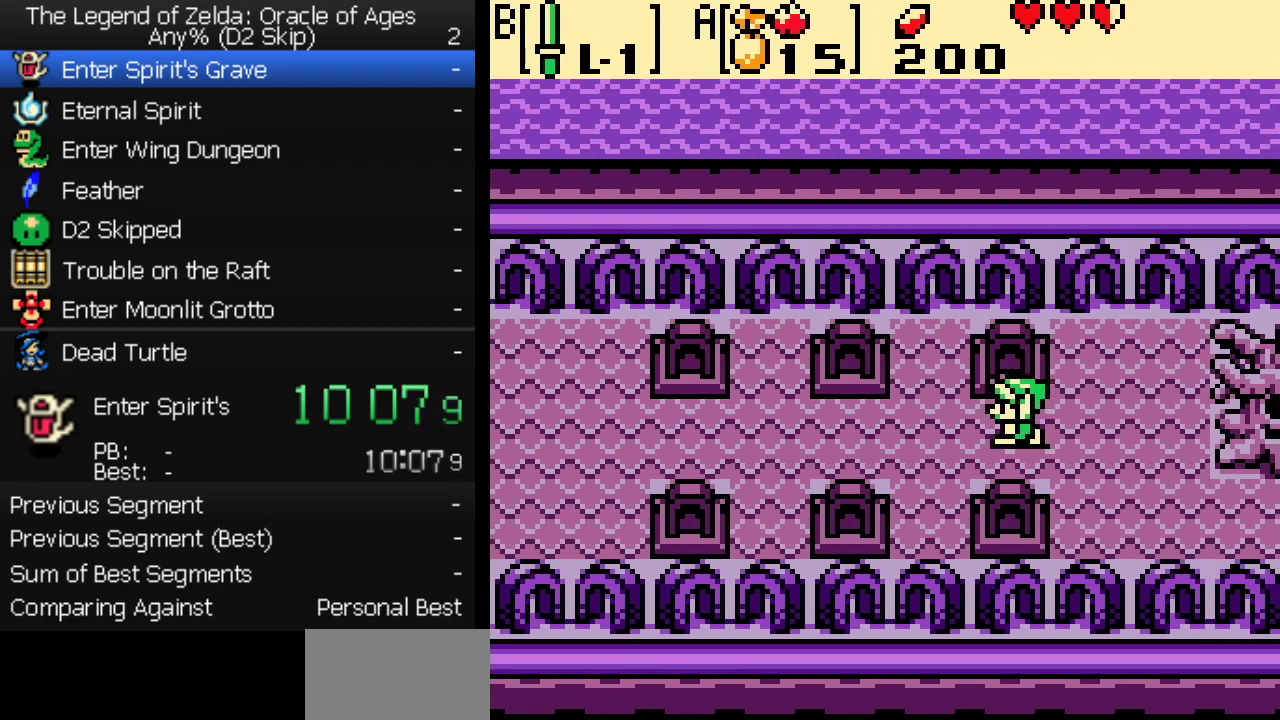
{"buttons": ["DPAD_LEFT"], "events": []}
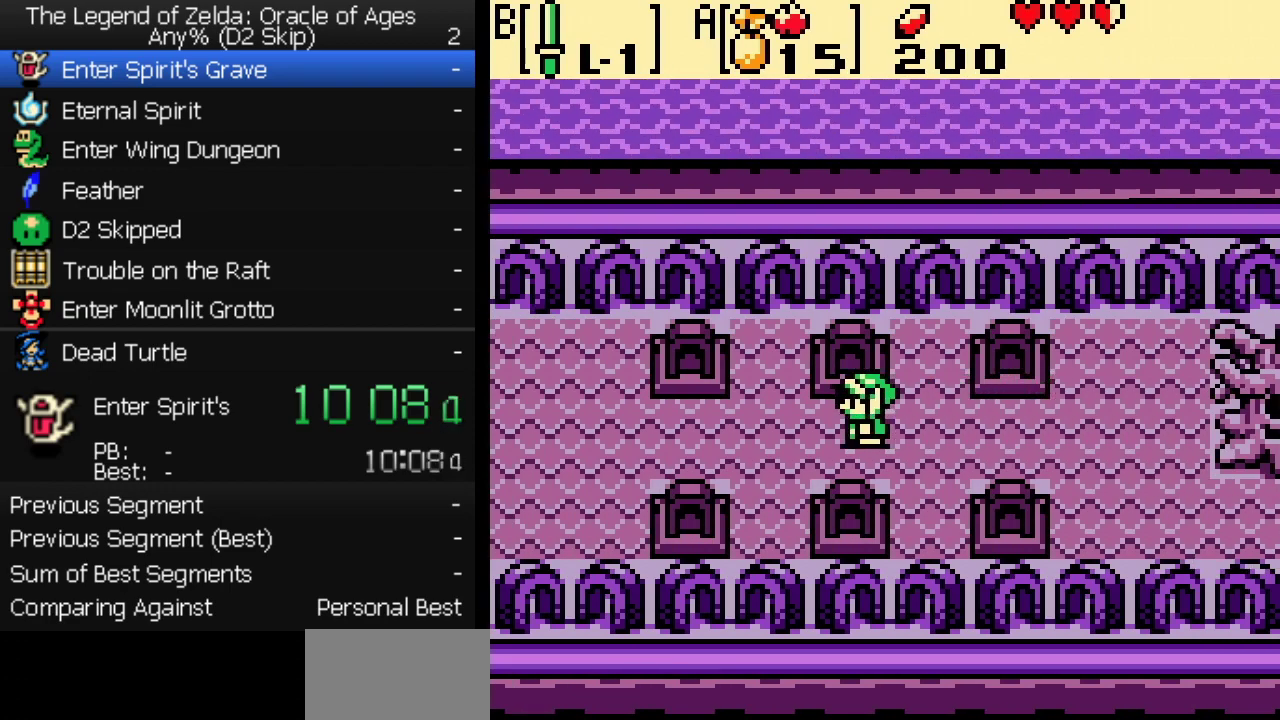
{"buttons": ["DPAD_LEFT"], "events": []}
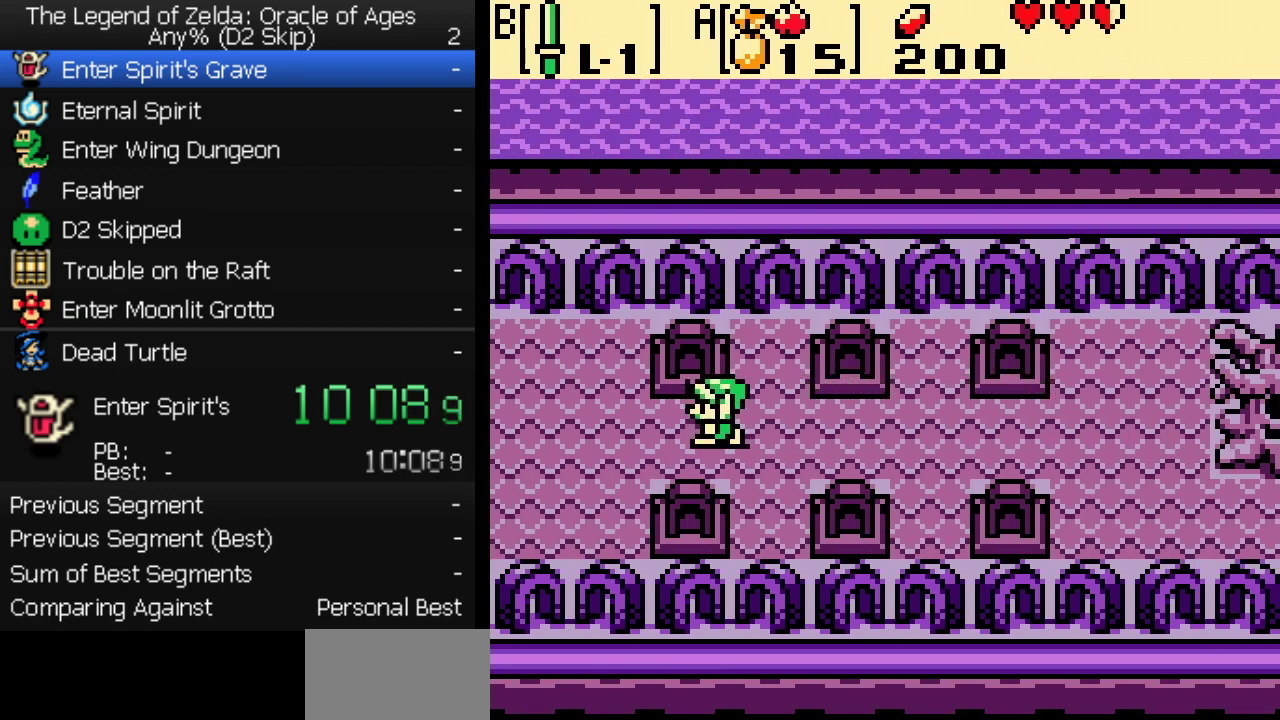
{"buttons": ["DPAD_UP", "DPAD_LEFT"], "events": [[300, "DPAD_UP", "down"]]}
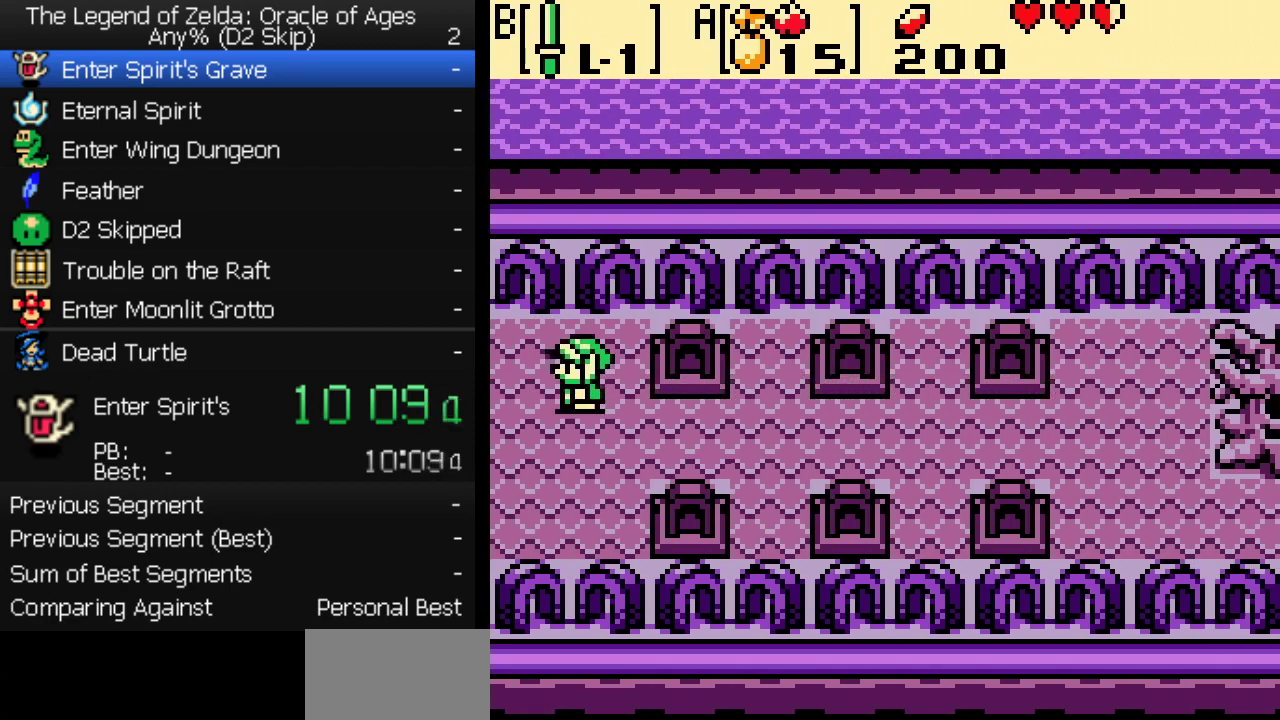
{"buttons": ["DPAD_LEFT"], "events": [[150, "DPAD_UP", "up"]]}
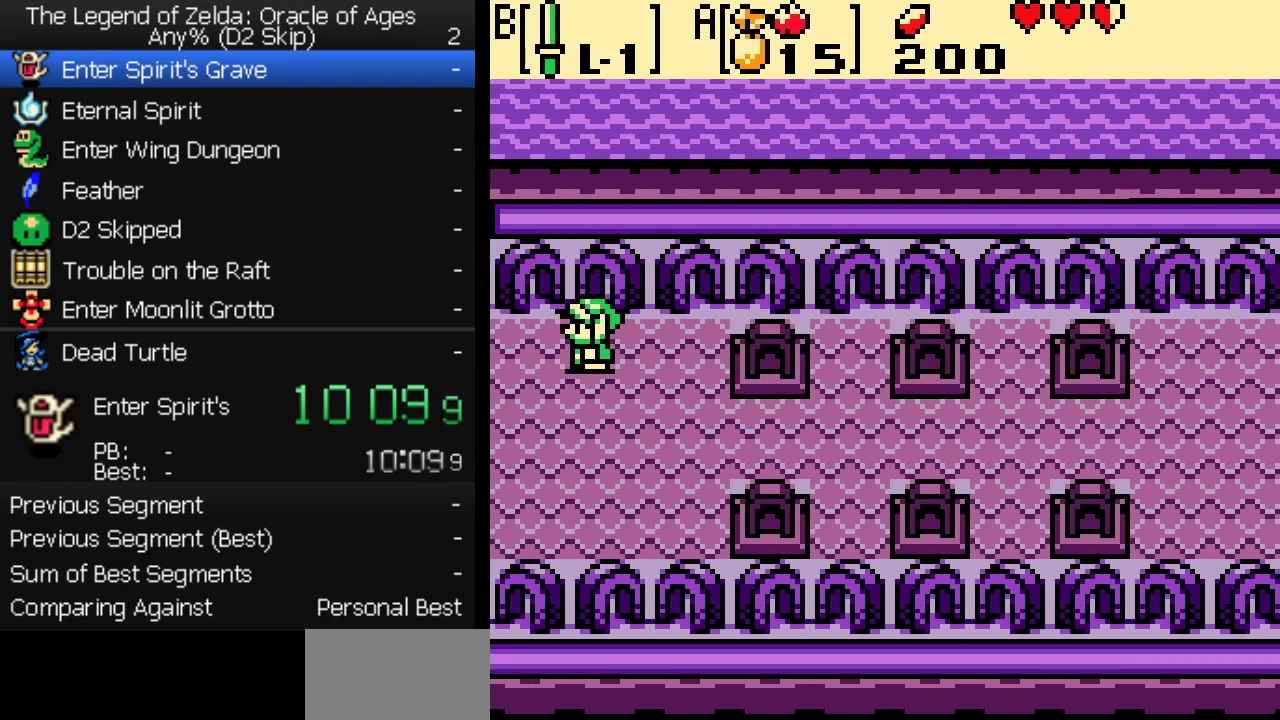
{"buttons": ["DPAD_LEFT"], "events": []}
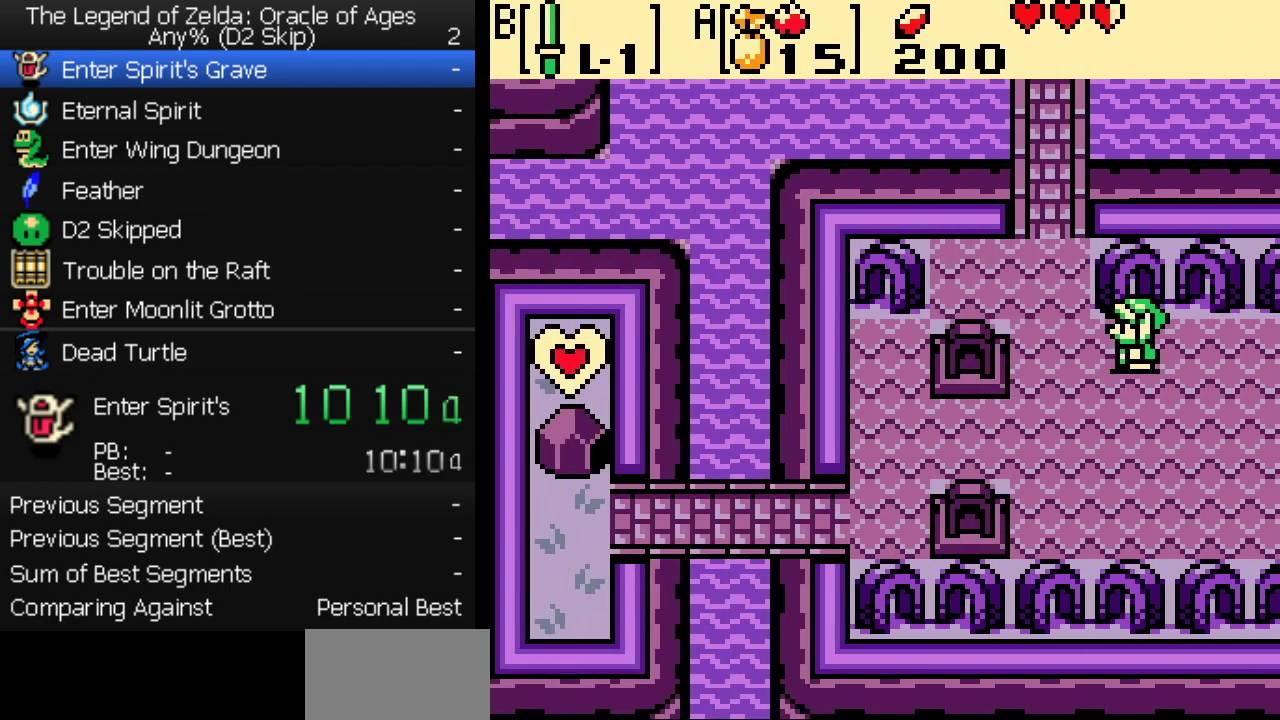
{"buttons": ["DPAD_UP", "DPAD_LEFT"], "events": [[233, "DPAD_UP", "down"], [283, "DPAD_LEFT", "up"], [433, "DPAD_LEFT", "down"]]}
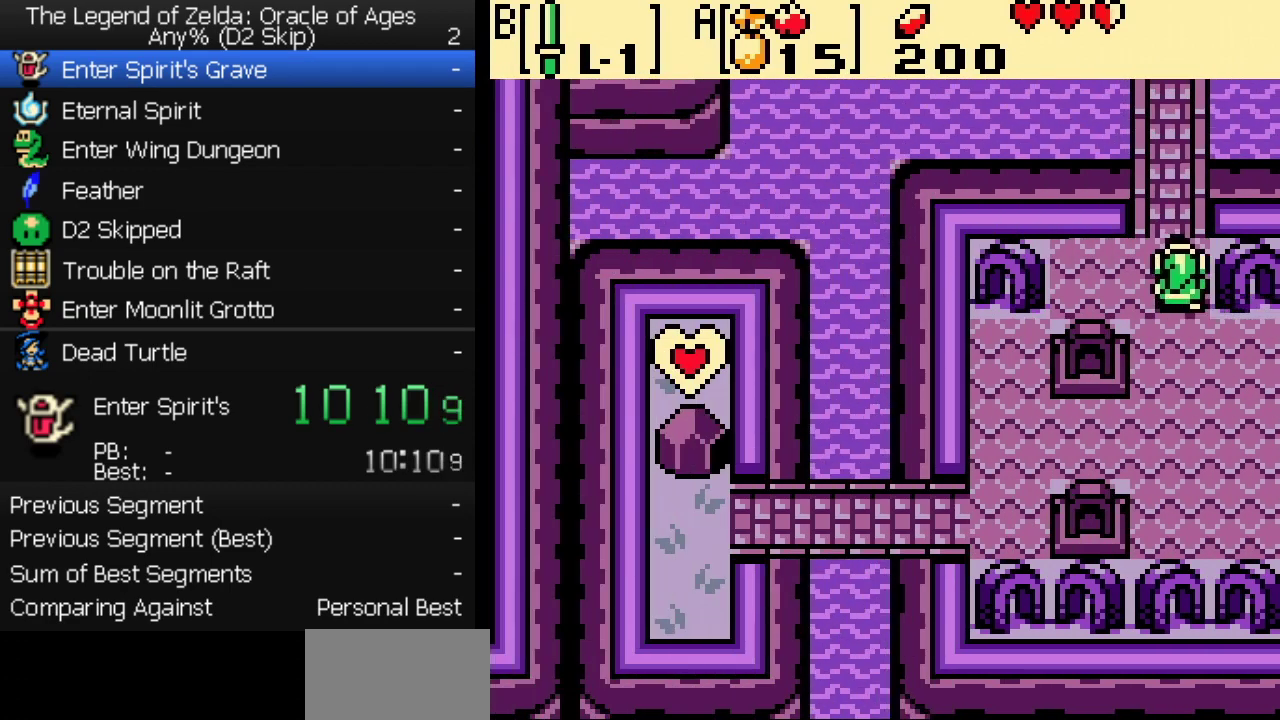
{"buttons": ["DPAD_UP"], "events": [[33, "DPAD_LEFT", "up"]]}
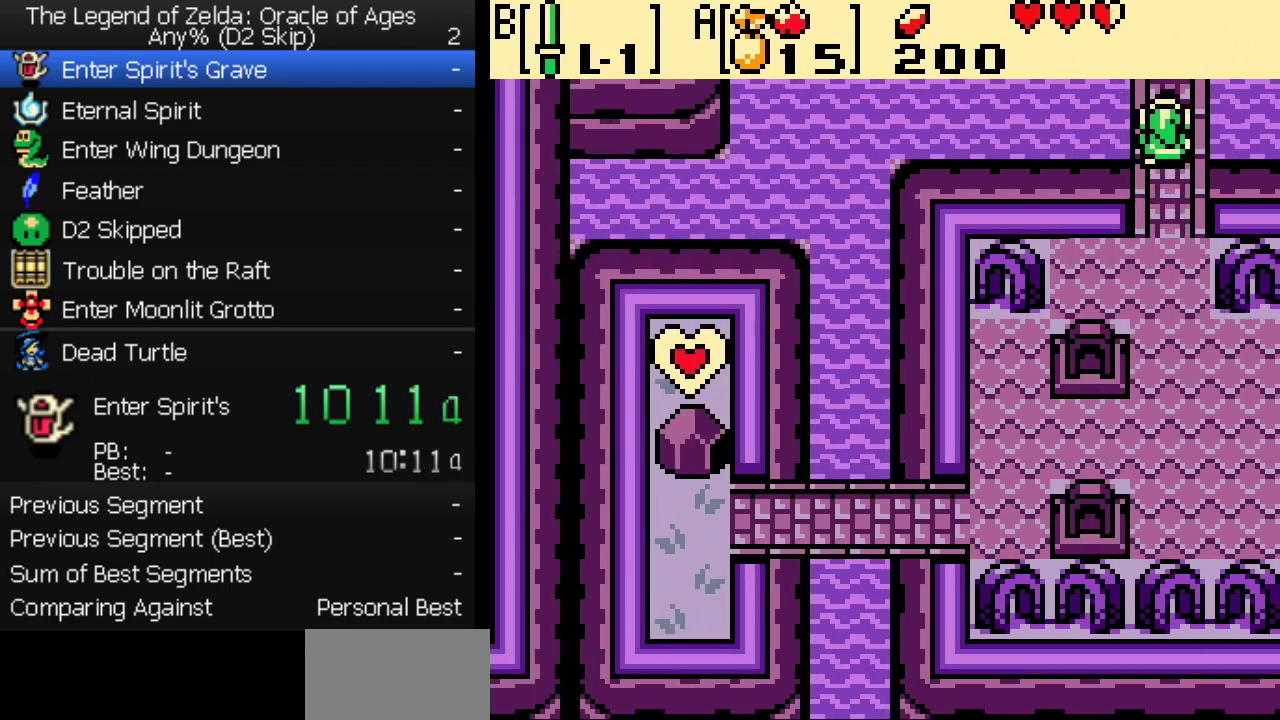
{"buttons": ["DPAD_UP"], "events": []}